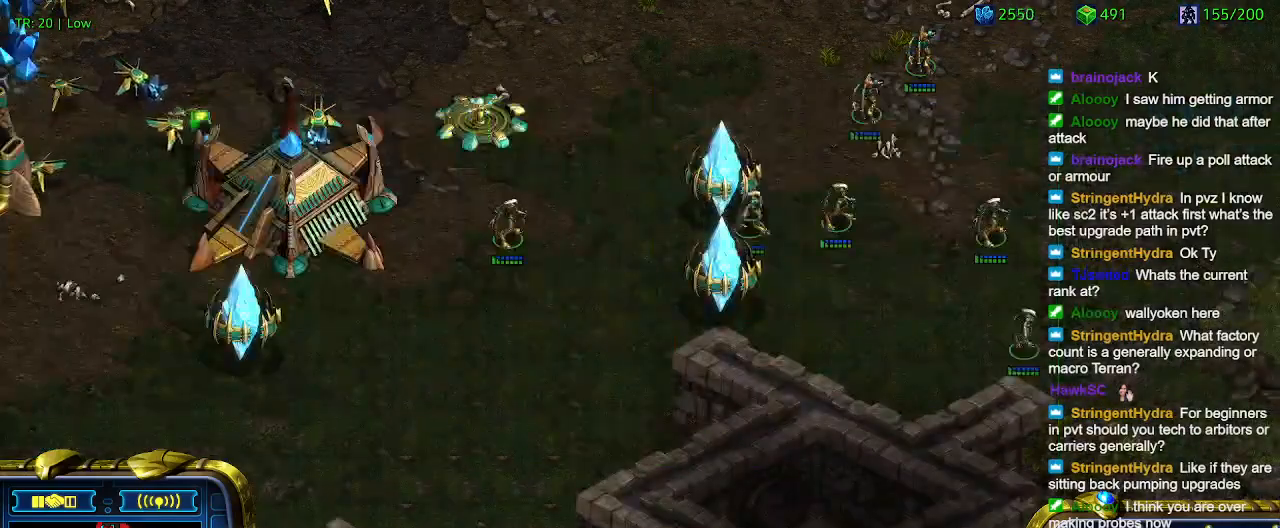
Gameplay with keyboard; each line is a JSON object with the keys held at the frame after it. "events" lists presses ("down") and releases ("up") of "1", "2", "3", "4", "5", "6", "a", "c", "ctrl", "d", "e", "f2", "f3", "q", "s", "t", "w", "x" and "z" between this image and that frame as [ms after this image, input, new state], when the widget could be followed in between. No other keys are recorded. Mouse input is not recorded.
{"keys": [], "events": [[167, "a", "down"], [267, "a", "up"]]}
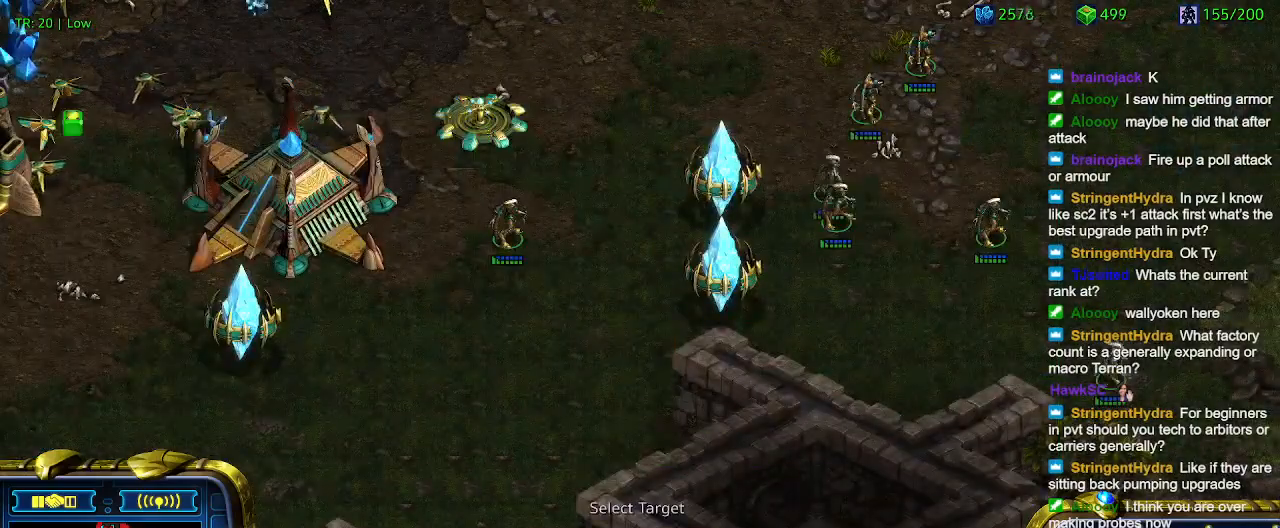
{"keys": [], "events": []}
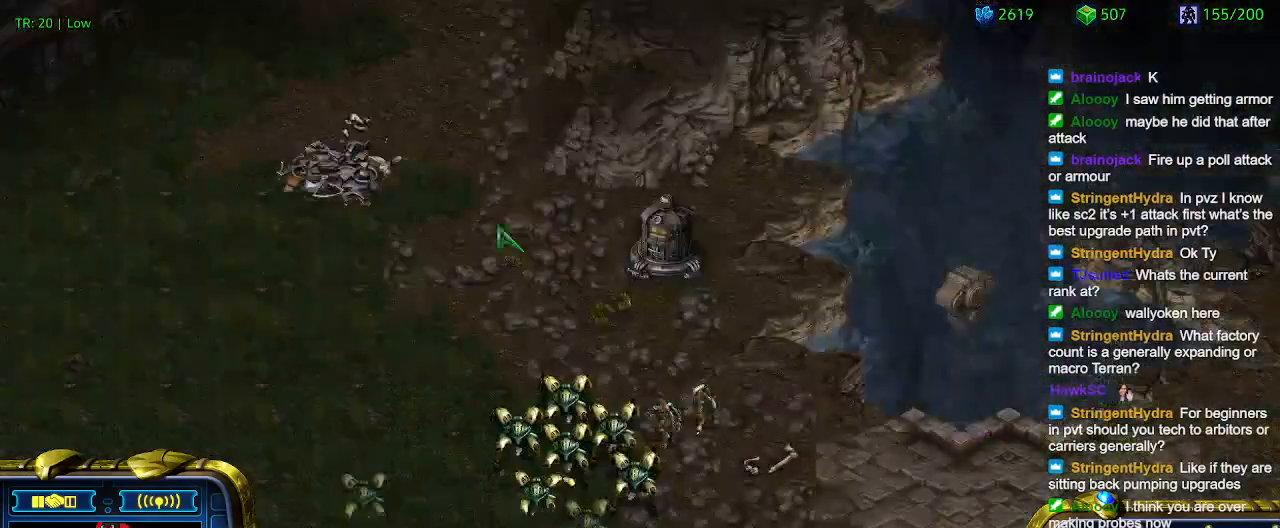
{"keys": [], "events": [[33, "a", "down"], [133, "a", "up"]]}
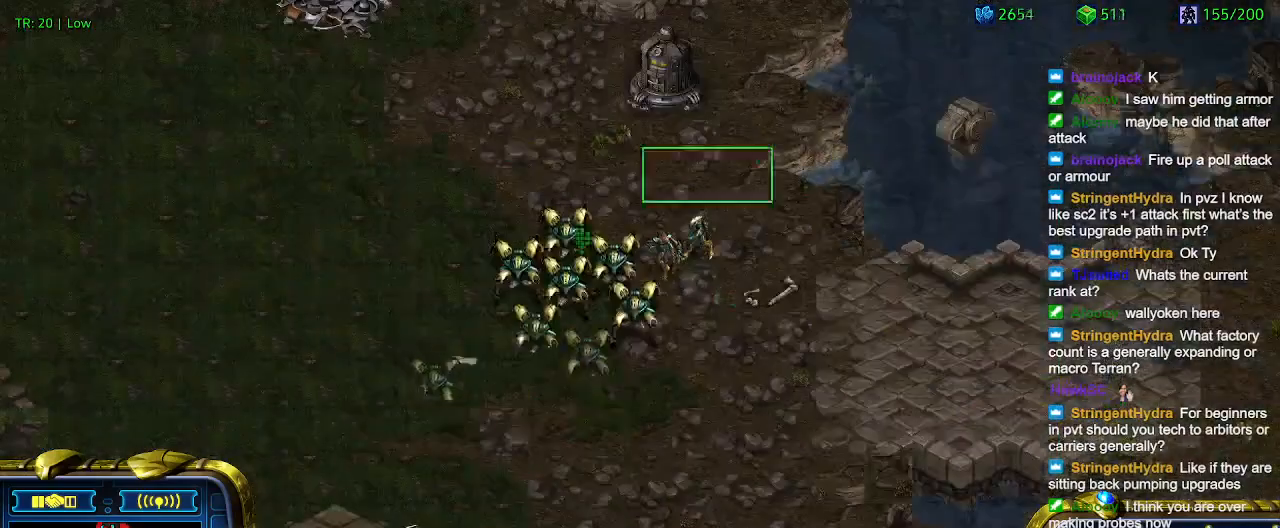
{"keys": [], "events": [[200, "a", "down"], [300, "a", "up"]]}
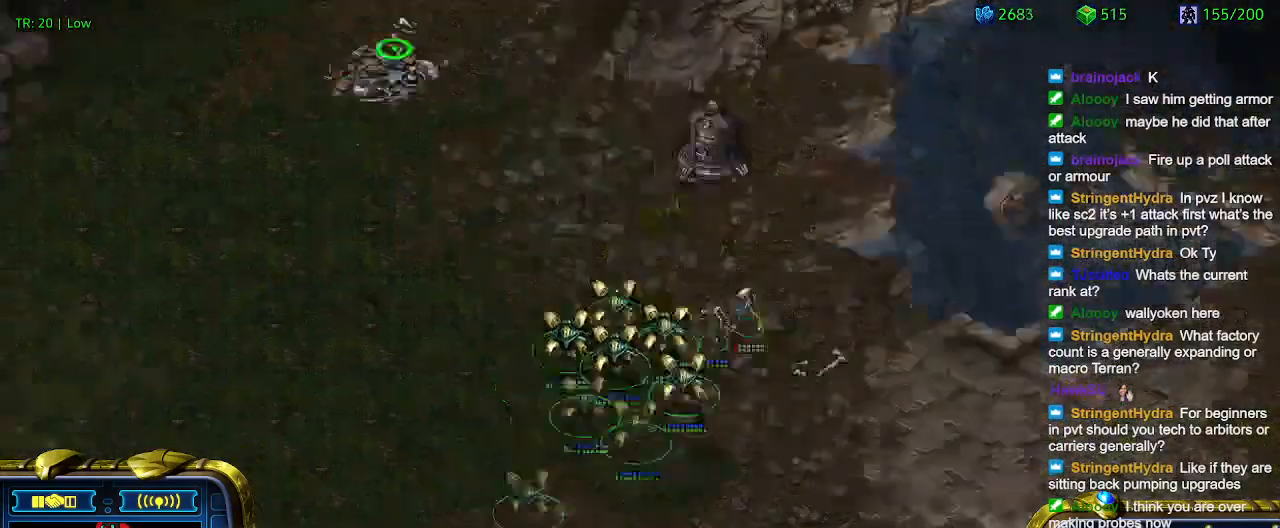
{"keys": [], "events": []}
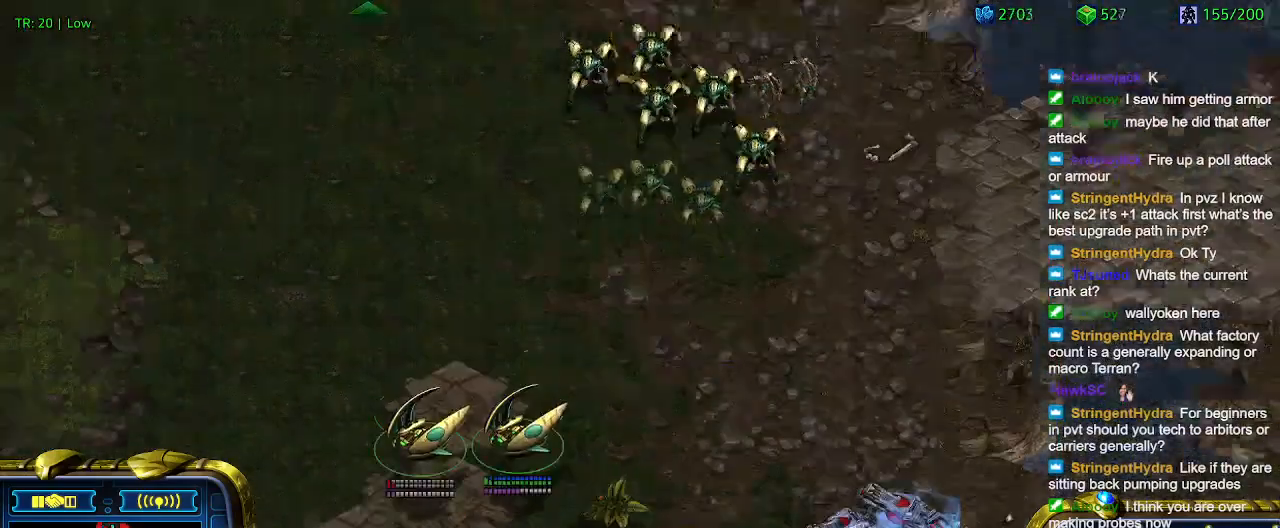
{"keys": [], "events": [[133, "a", "down"], [233, "a", "up"]]}
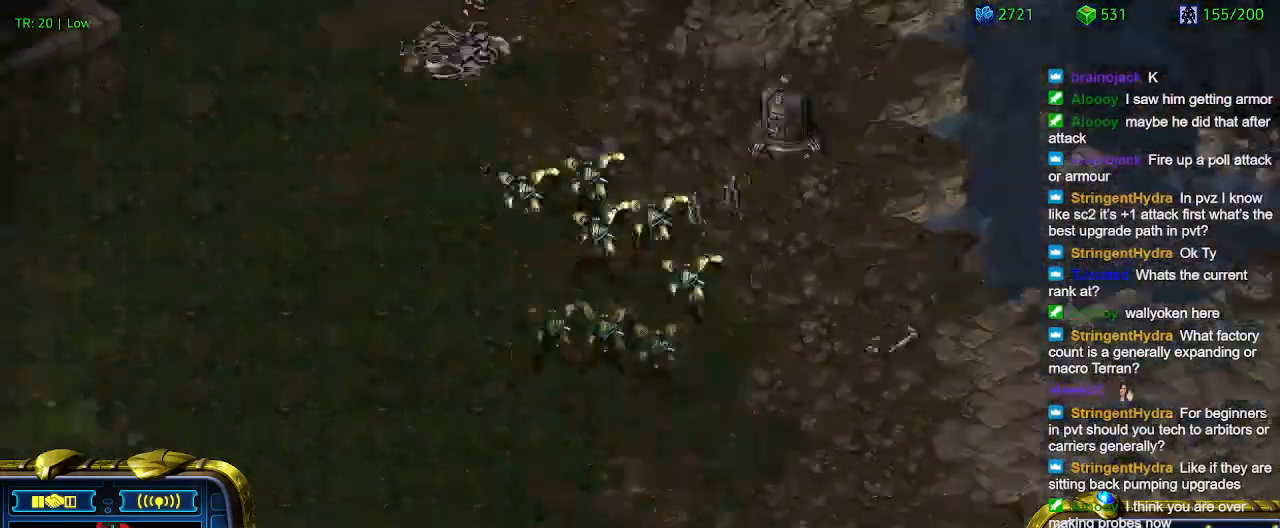
{"keys": [], "events": []}
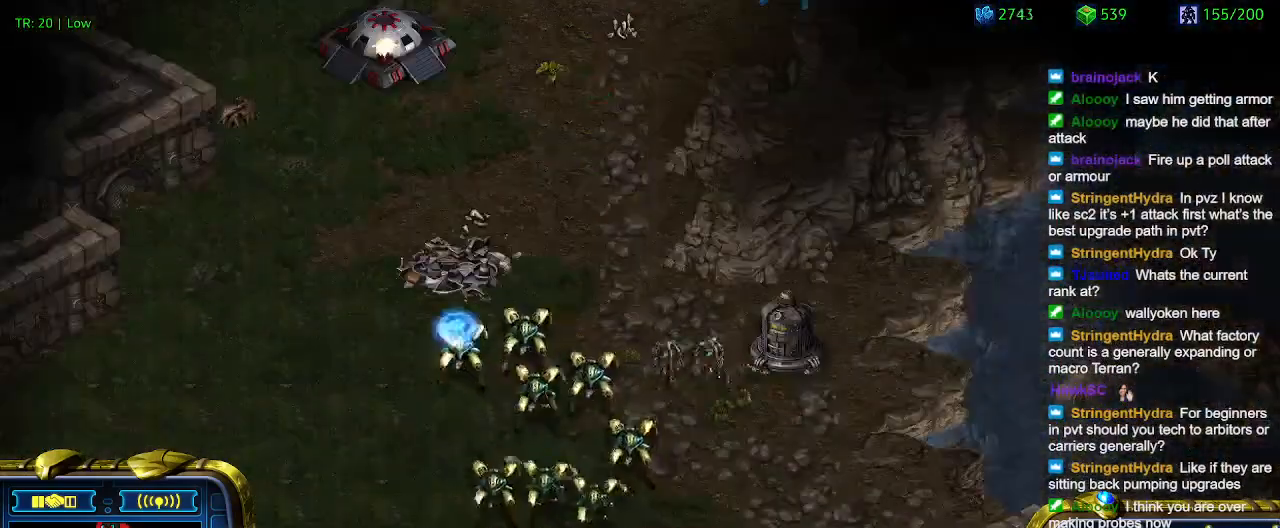
{"keys": [], "events": []}
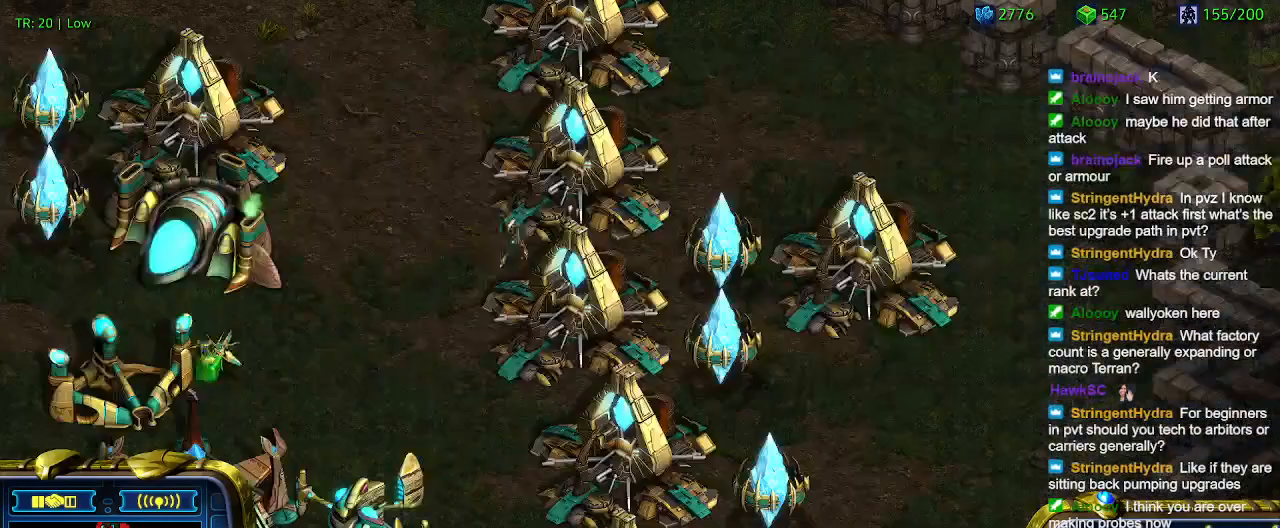
{"keys": [], "events": []}
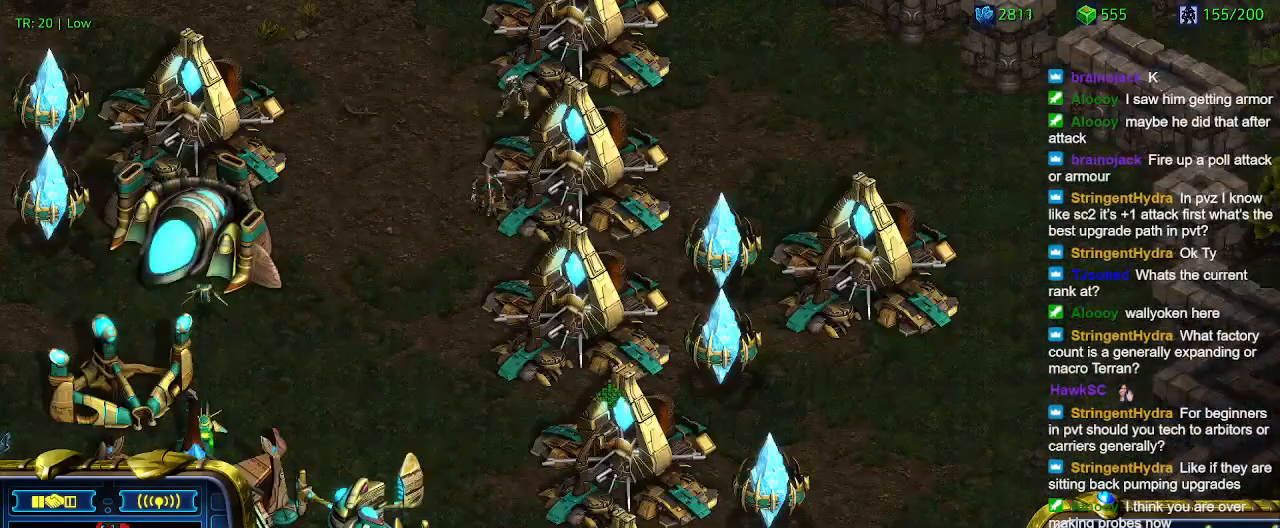
{"keys": ["w"], "events": [[100, "w", "down"], [200, "w", "up"], [300, "w", "down"], [400, "w", "up"], [500, "w", "down"]]}
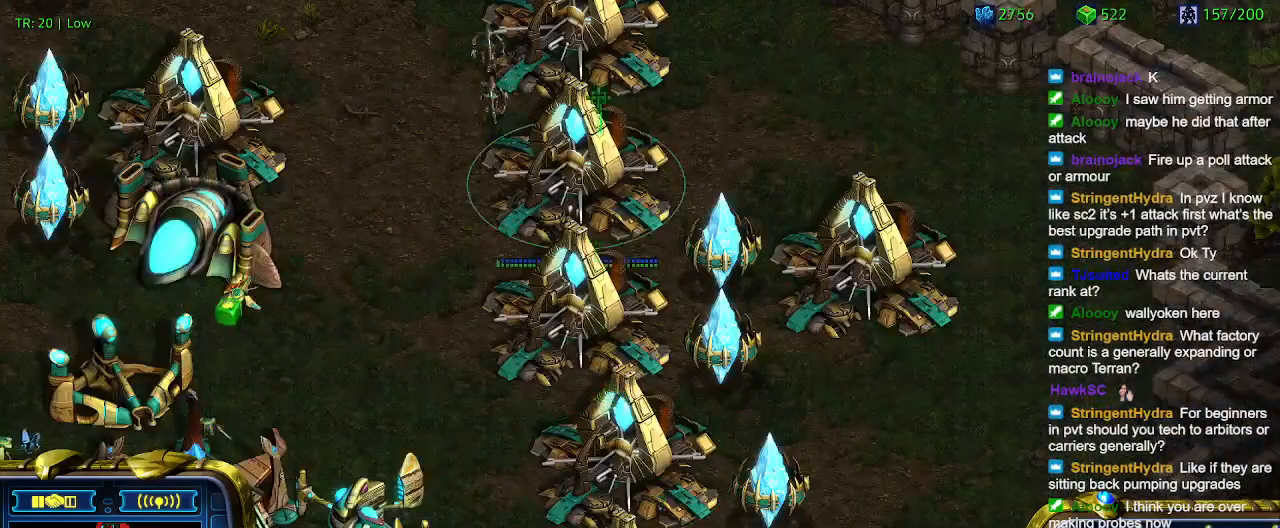
{"keys": ["w"], "events": [[67, "w", "up"], [167, "w", "down"], [200, "w", "up"], [367, "w", "down"], [400, "w", "up"], [500, "w", "down"]]}
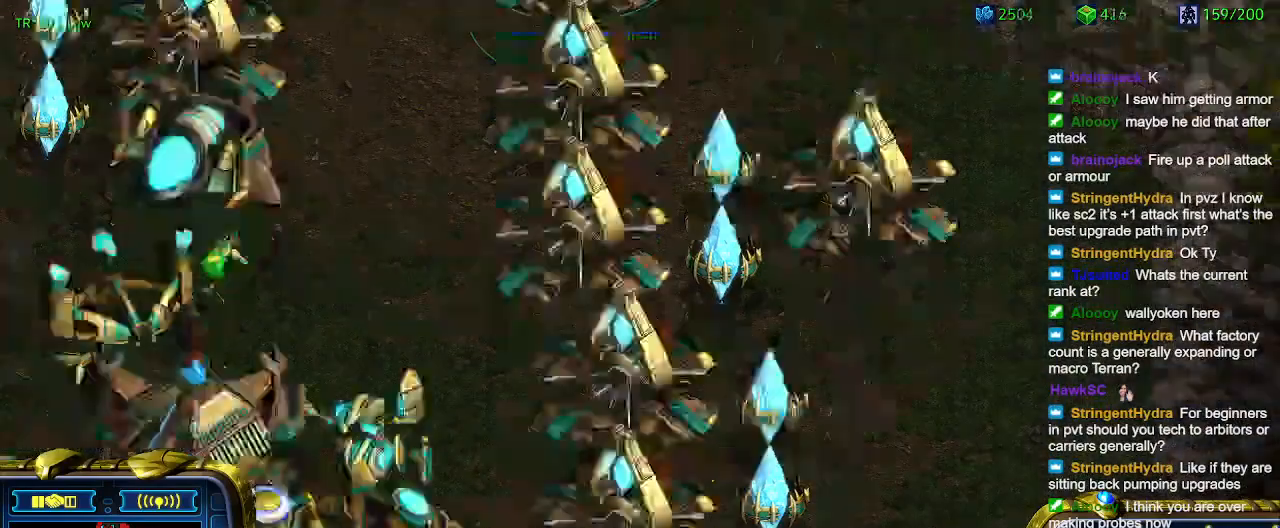
{"keys": [], "events": [[100, "w", "up"]]}
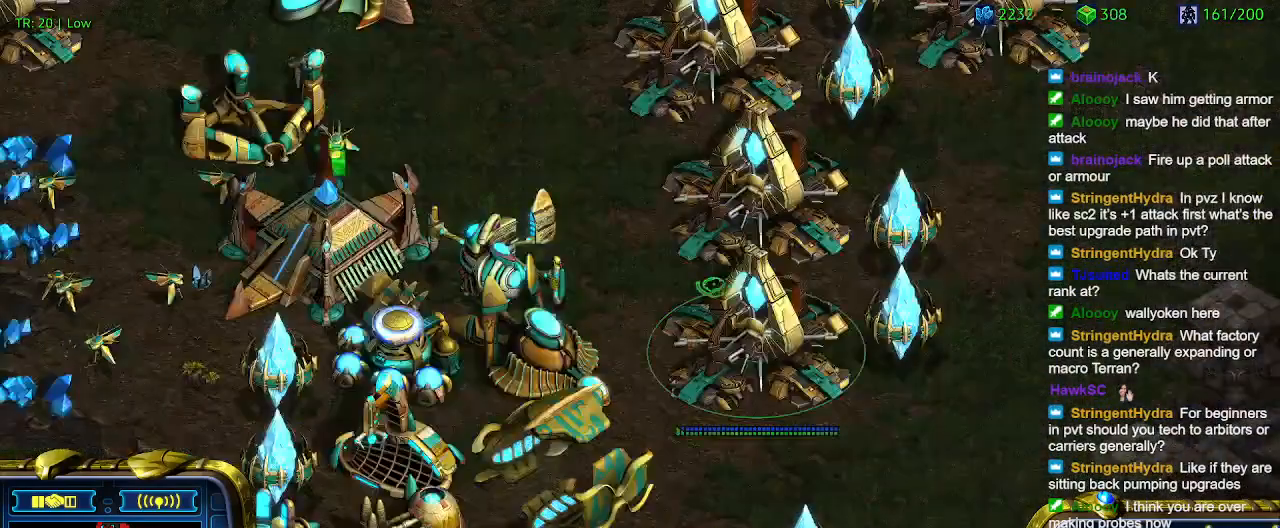
{"keys": [], "events": [[67, "q", "down"], [167, "q", "up"], [233, "q", "down"], [333, "q", "up"]]}
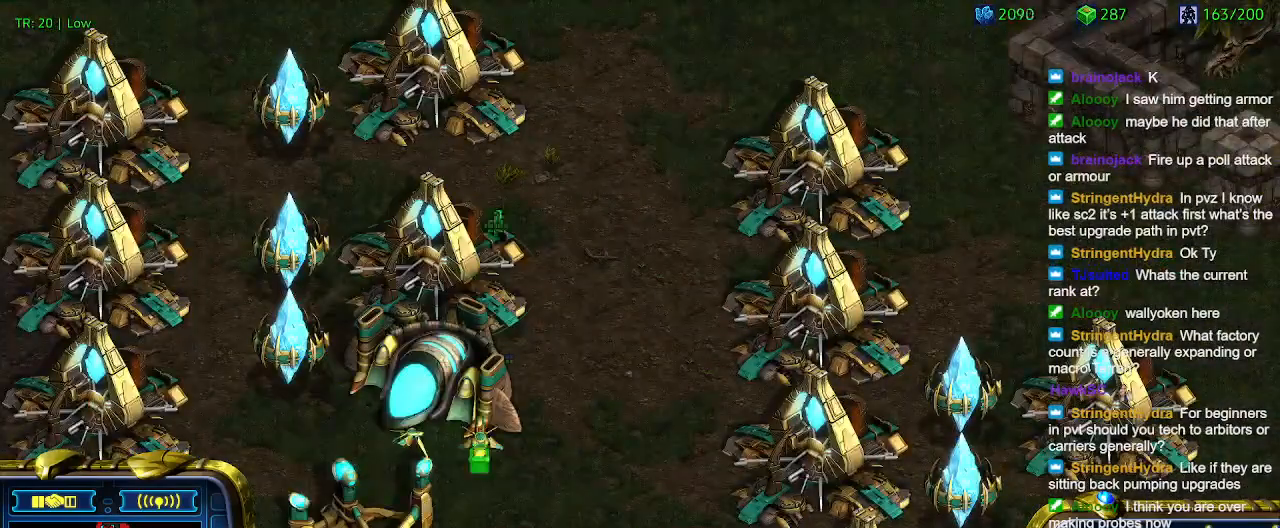
{"keys": [], "events": [[200, "q", "down"], [300, "q", "up"], [400, "q", "down"], [500, "q", "up"]]}
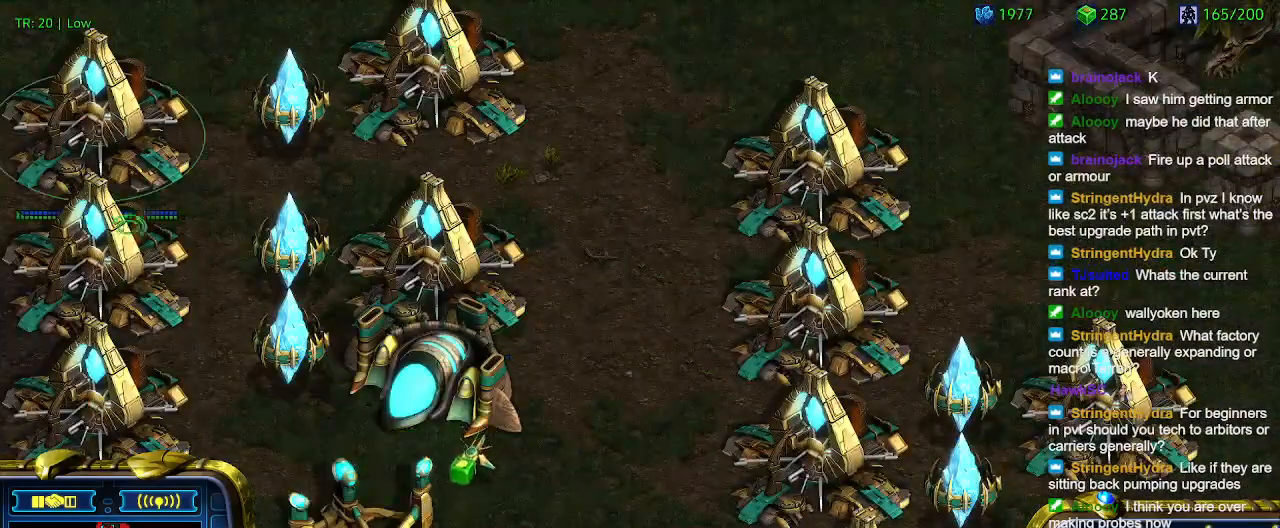
{"keys": ["q"], "events": [[100, "q", "down"], [200, "q", "up"], [267, "q", "down"], [367, "q", "up"], [467, "q", "down"]]}
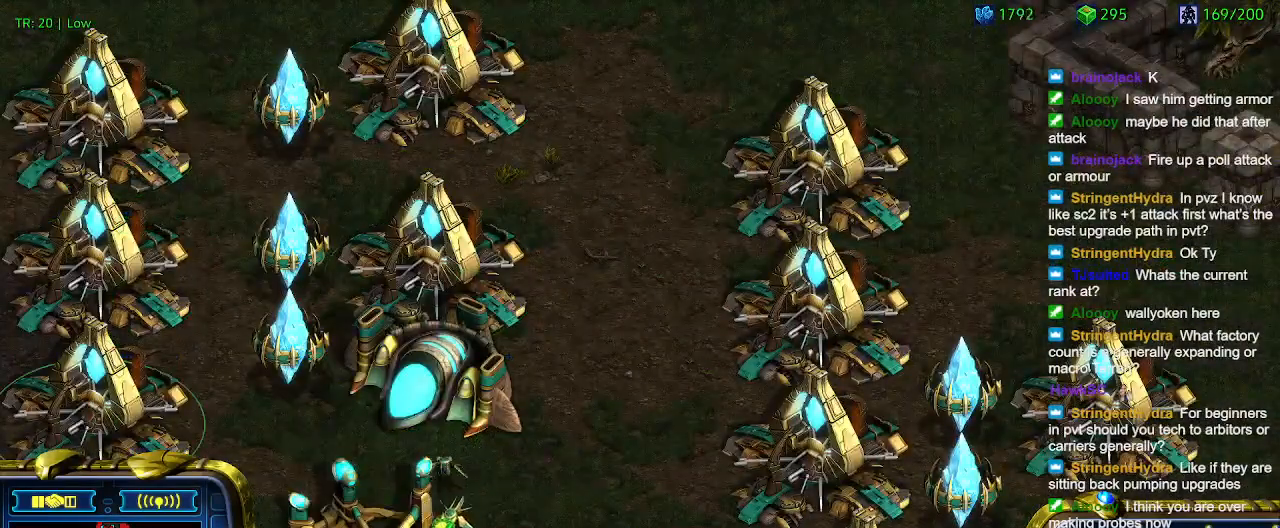
{"keys": [], "events": [[67, "q", "up"]]}
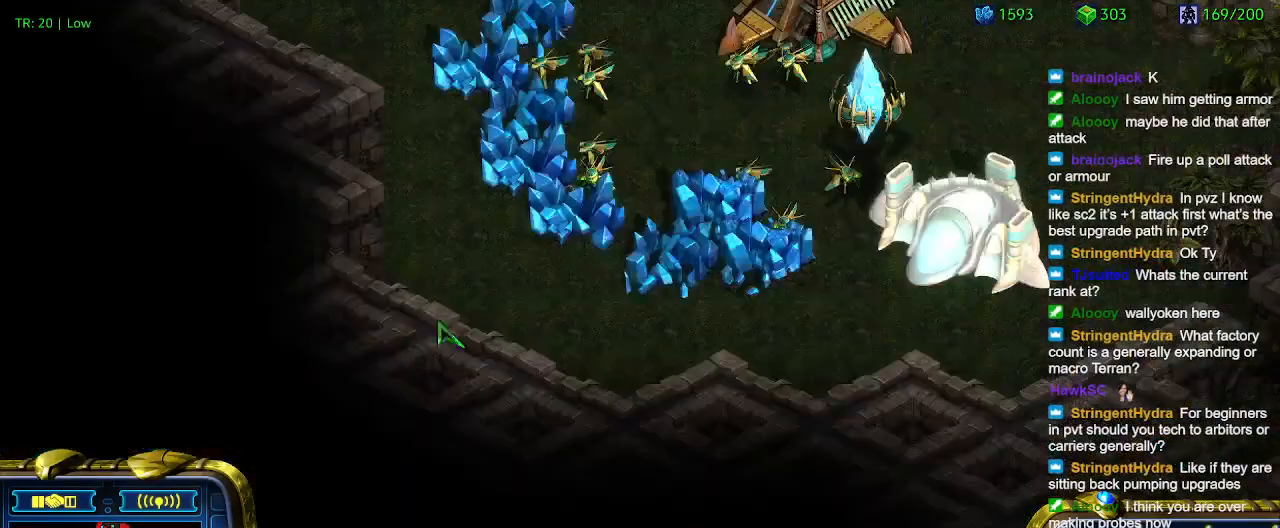
{"keys": [], "events": []}
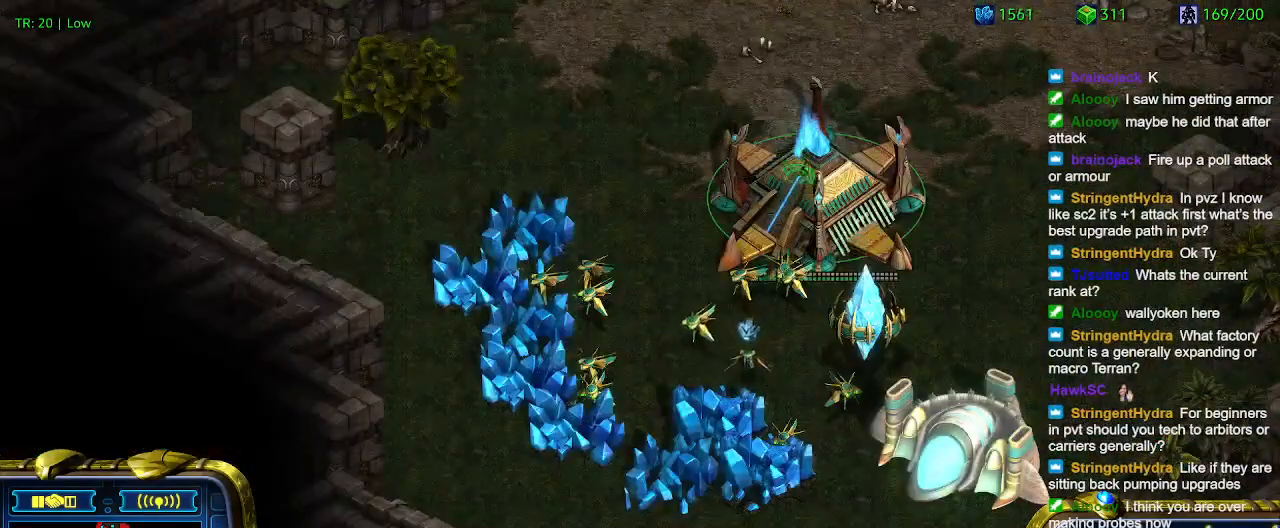
{"keys": [], "events": [[33, "t", "down"], [133, "t", "up"]]}
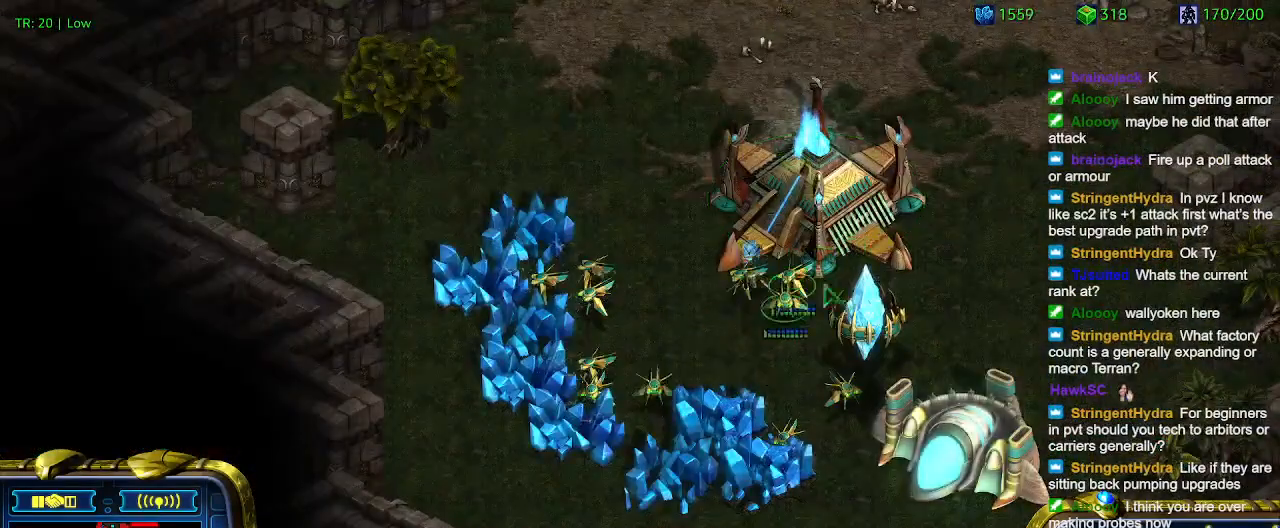
{"keys": [], "events": []}
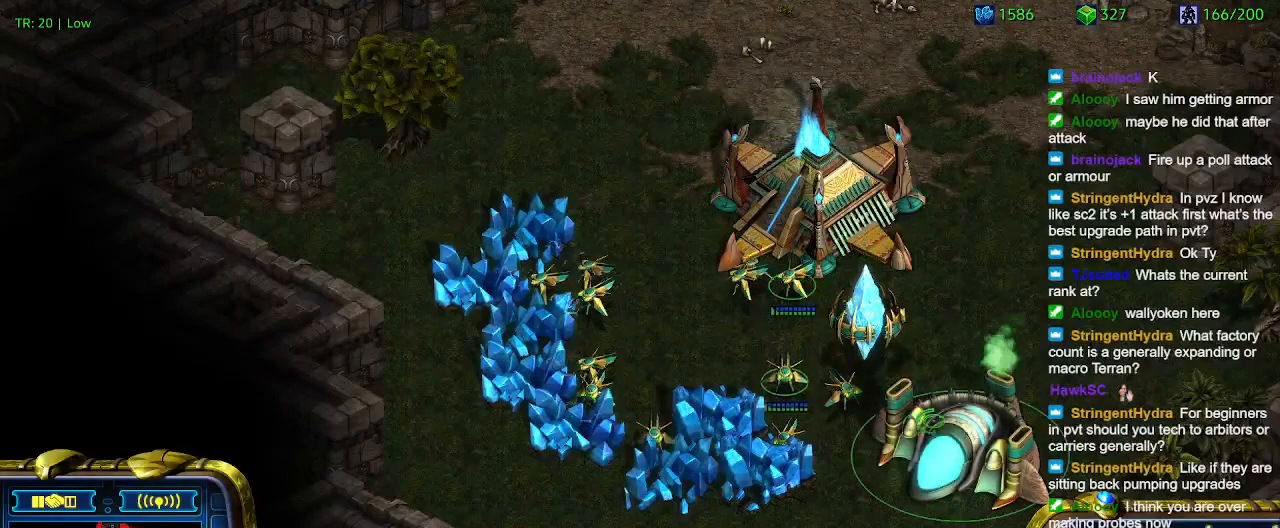
{"keys": ["q"], "events": [[467, "q", "down"]]}
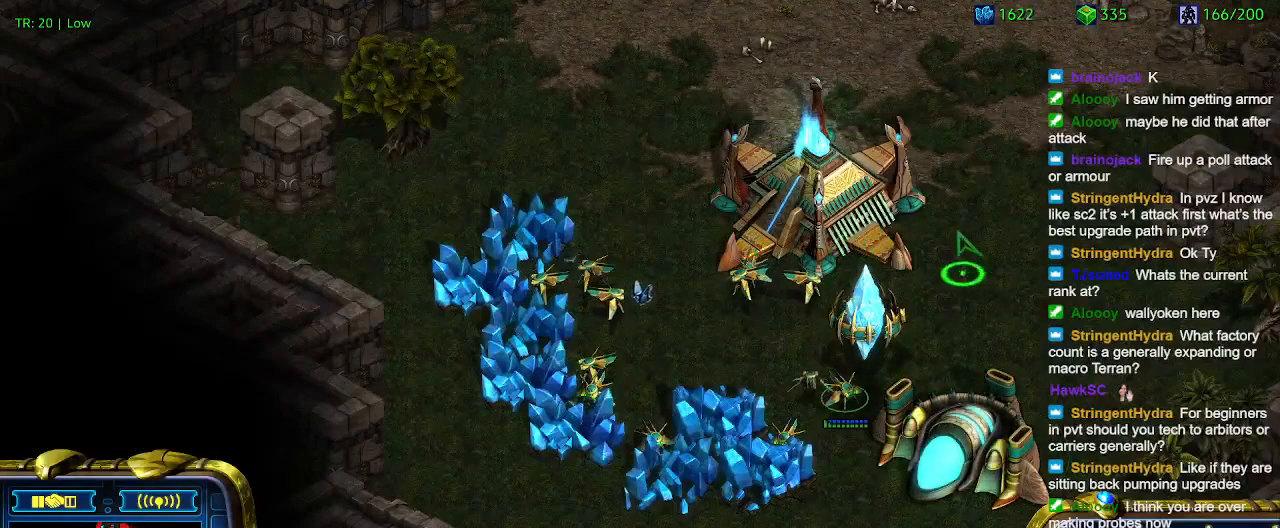
{"keys": [], "events": [[33, "q", "up"], [133, "s", "down"], [233, "s", "up"]]}
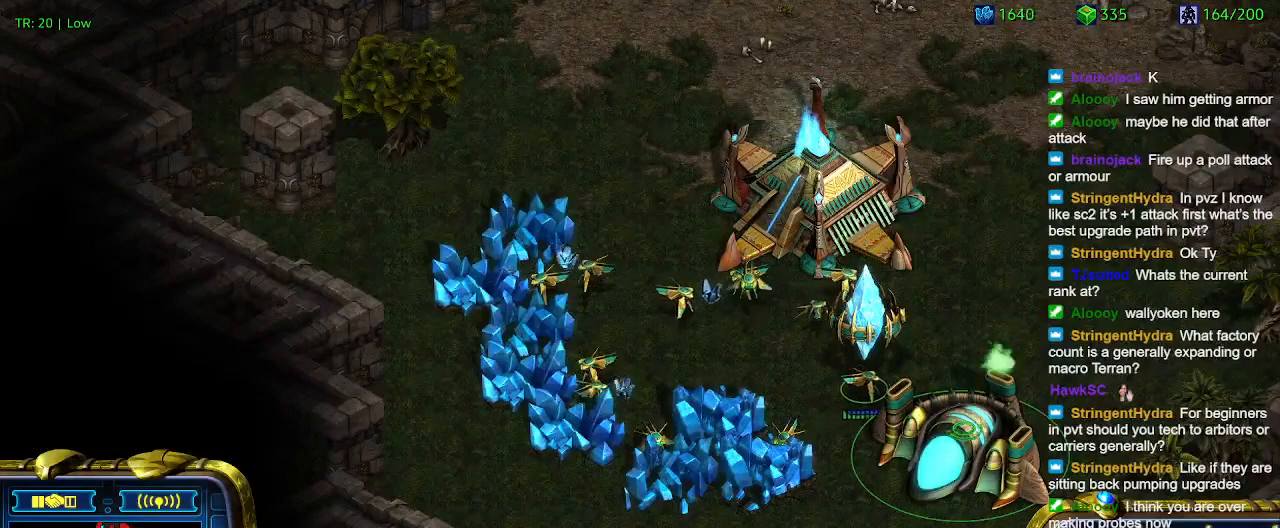
{"keys": [], "events": []}
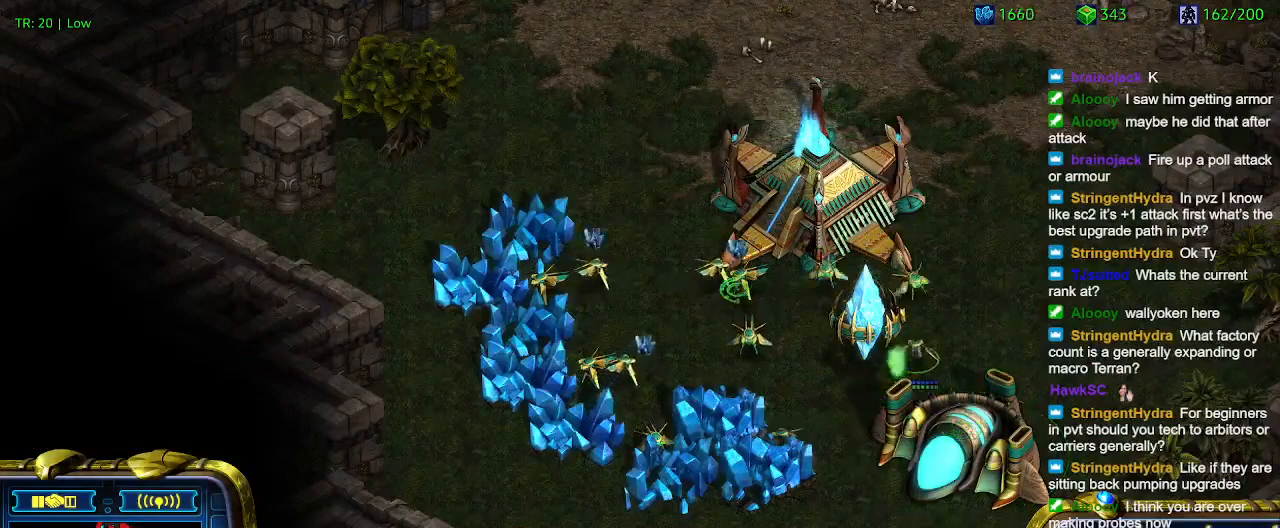
{"keys": [], "events": []}
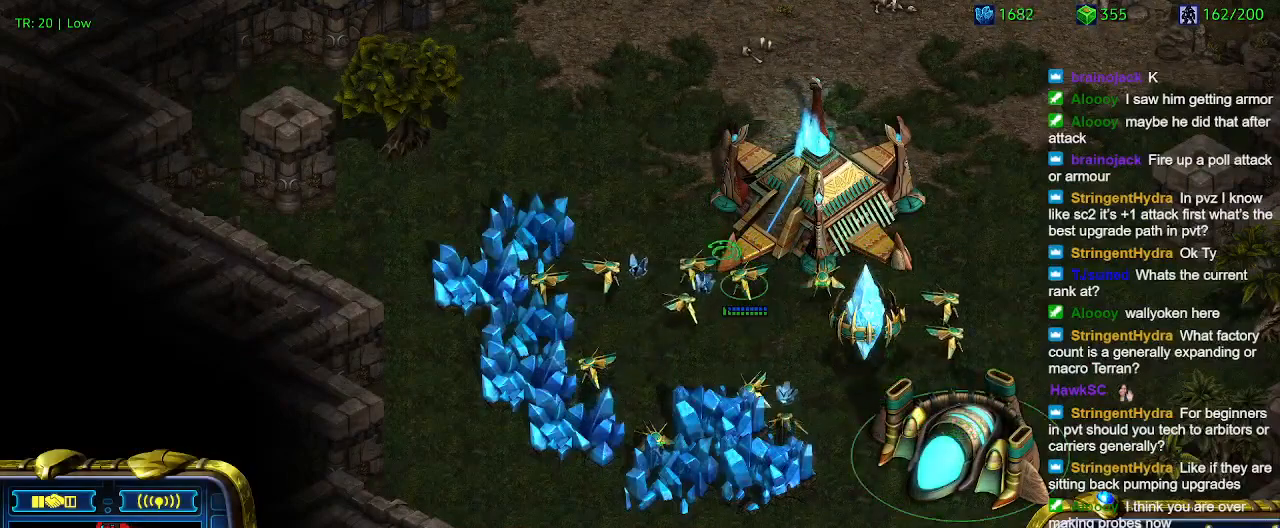
{"keys": [], "events": [[33, "q", "down"], [133, "q", "up"], [233, "s", "down"], [333, "s", "up"]]}
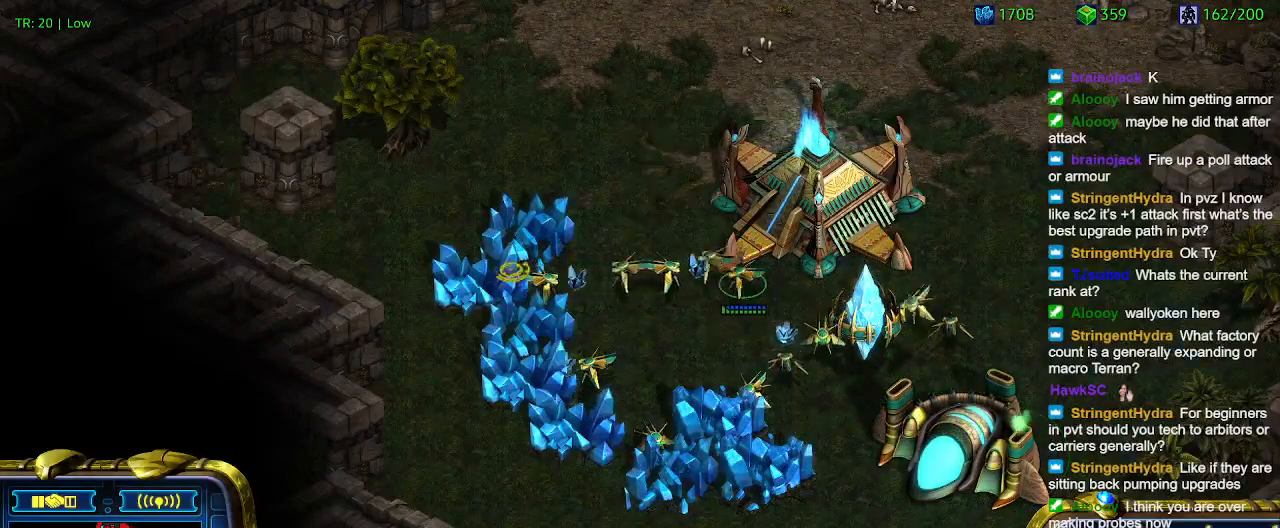
{"keys": [], "events": []}